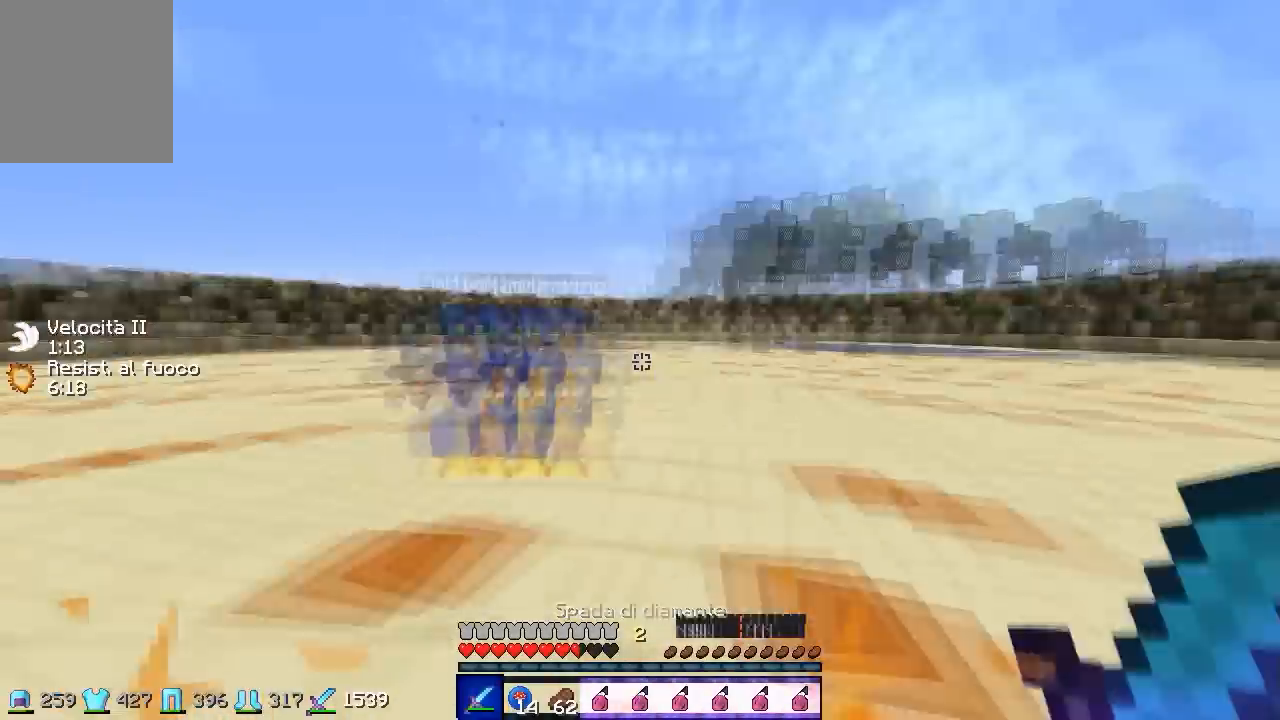
Gameplay with keyboard; each line is a JSON object with the keys held at the frame after it. "events" lists presses ("down") and releases ("up") of "a", "d", "s" and "w" between this image and that frame as [ms after this image, input, new state], when the widget could be followed in between. No other keys are recorded. Mouse input is not recorded.
{"keys": ["a", "w"], "events": [[67, "d", "down"], [100, "d", "up"], [200, "d", "down"], [400, "d", "up"], [433, "a", "down"]]}
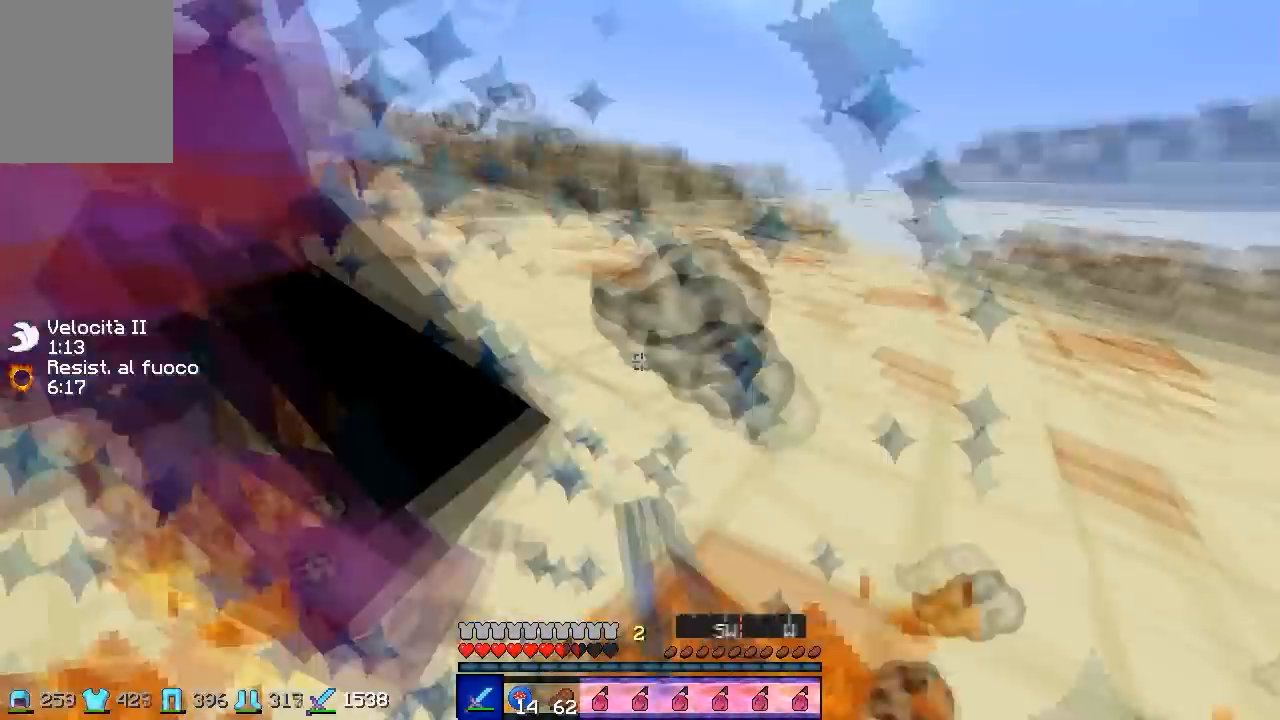
{"keys": ["w"], "events": [[67, "a", "up"], [100, "w", "up"], [167, "w", "down"], [300, "w", "up"], [367, "w", "down"]]}
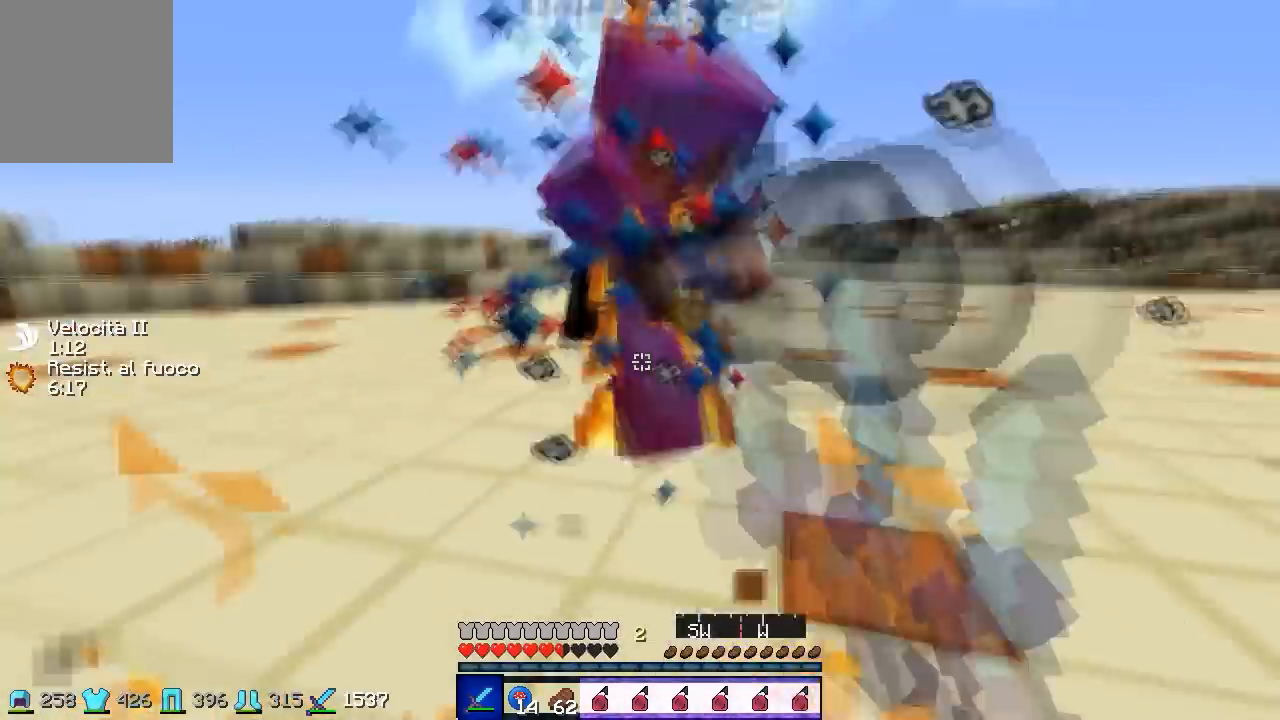
{"keys": ["w"], "events": [[300, "w", "up"], [367, "w", "down"]]}
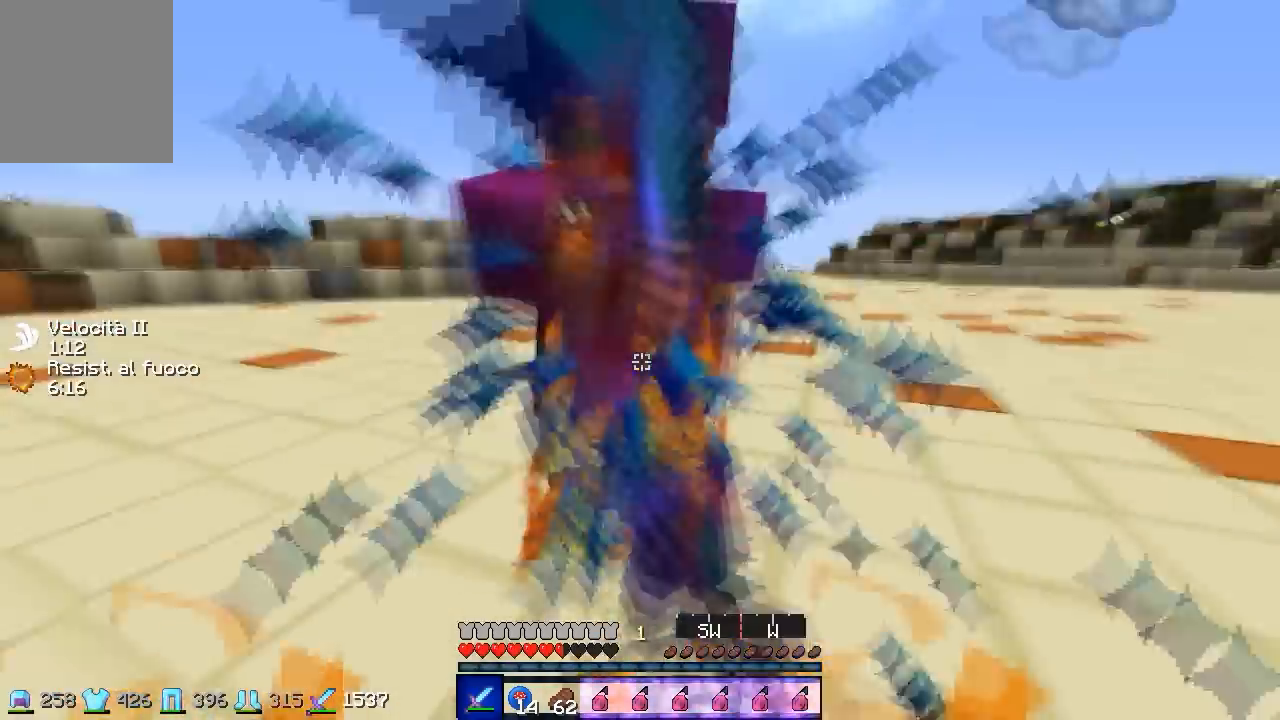
{"keys": ["w"], "events": [[167, "w", "up"], [300, "w", "down"]]}
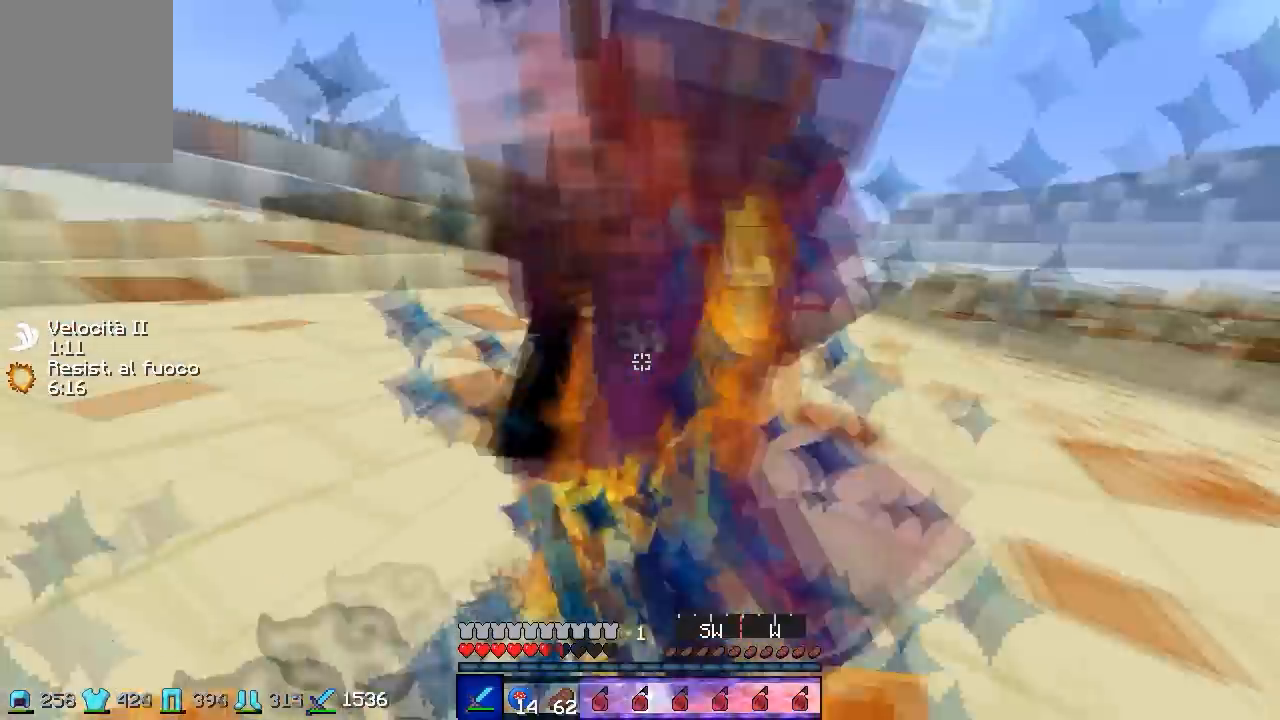
{"keys": ["w"], "events": []}
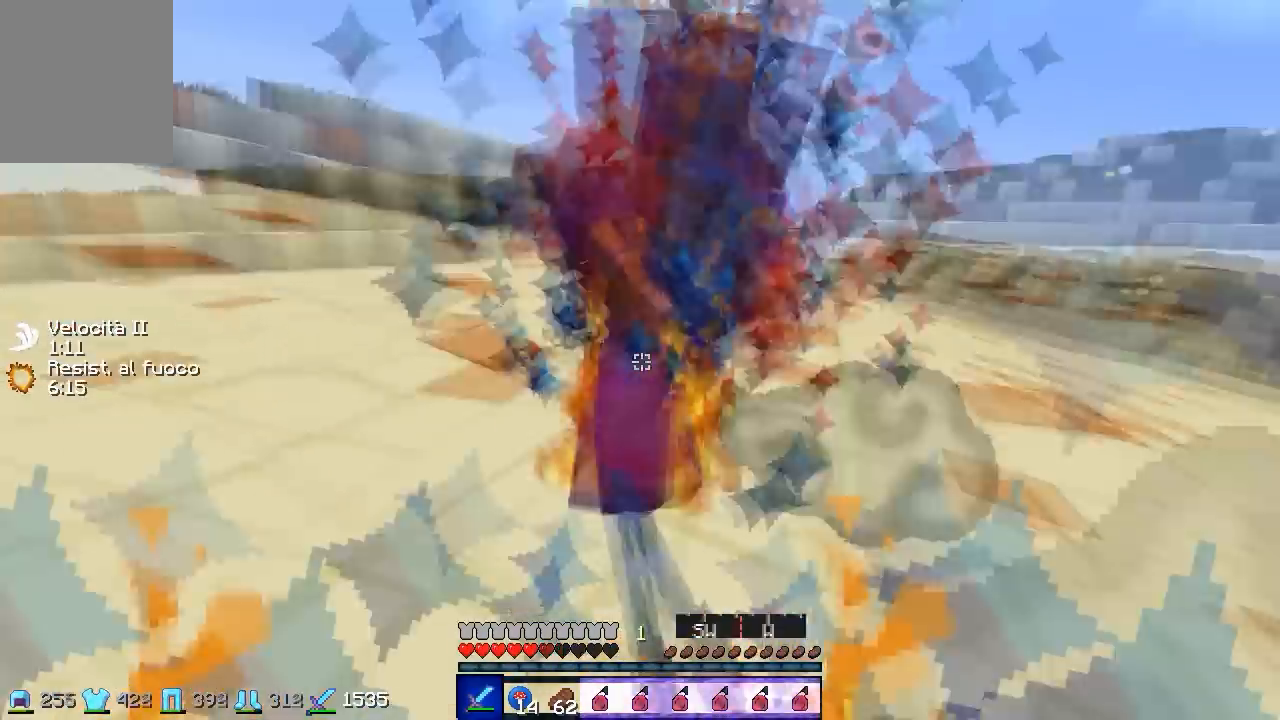
{"keys": ["w"], "events": []}
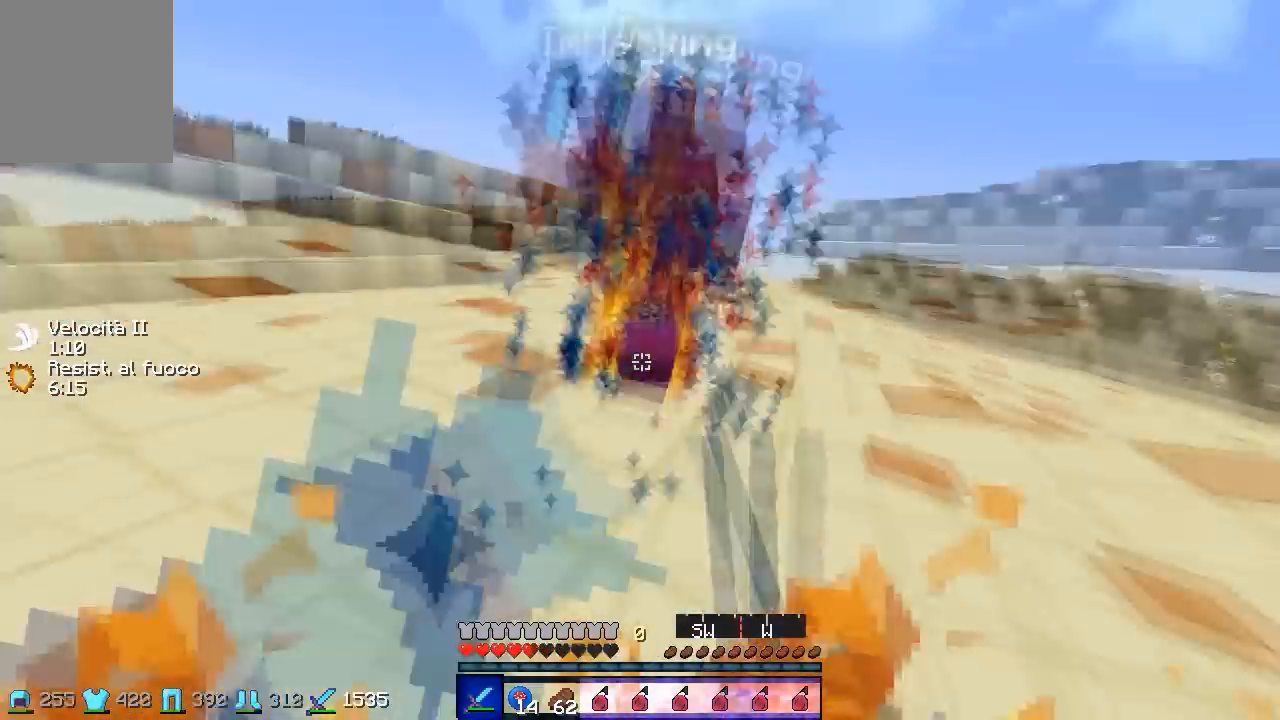
{"keys": ["w"], "events": []}
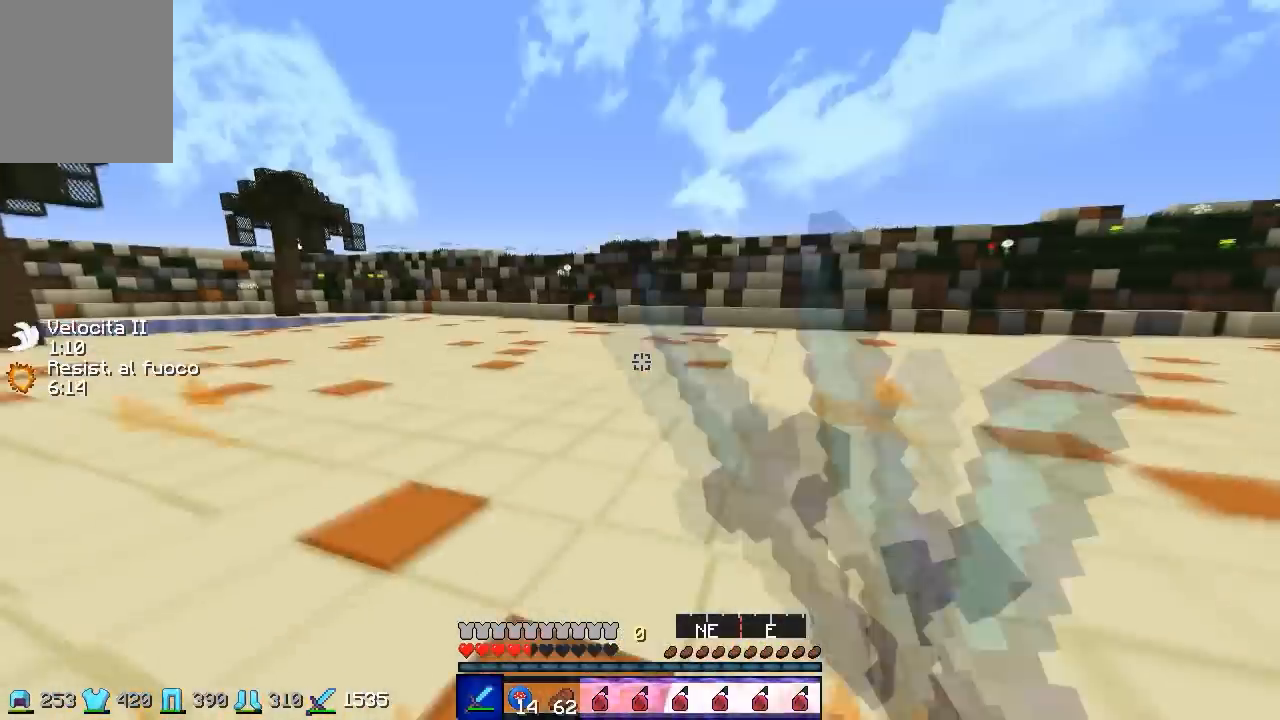
{"keys": ["a", "w"], "events": [[300, "d", "down"], [400, "a", "down"], [400, "d", "up"]]}
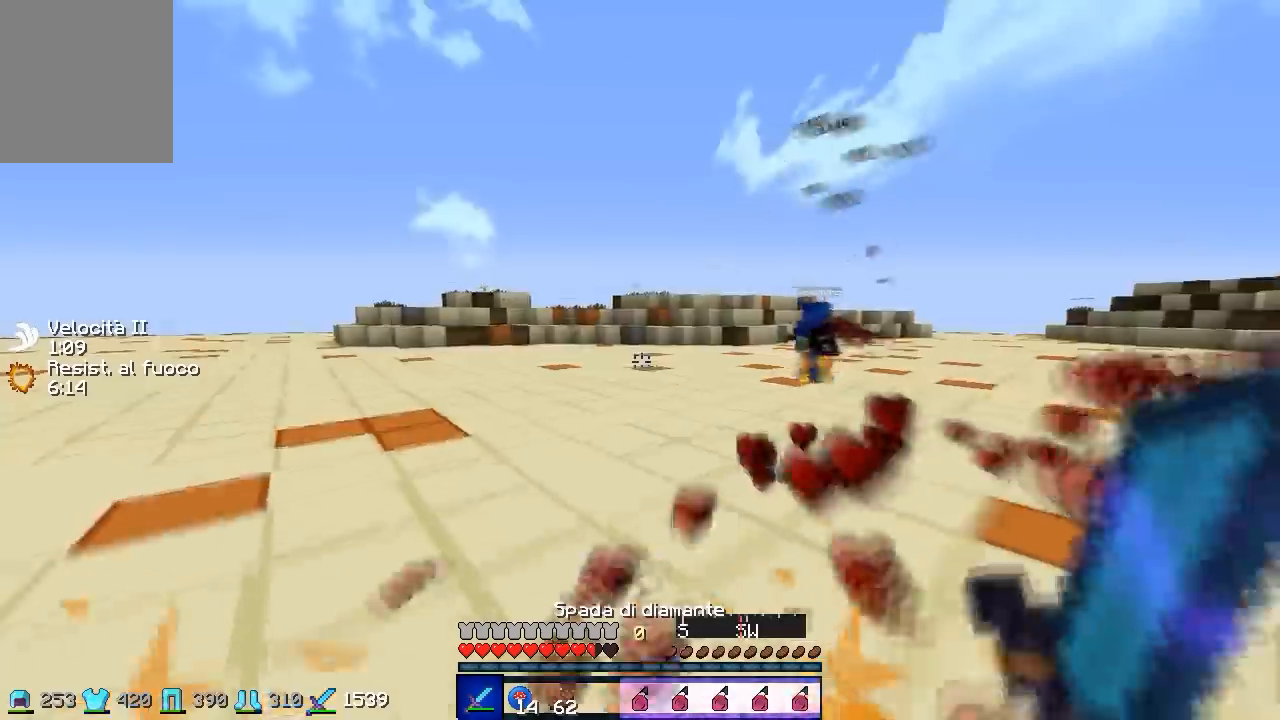
{"keys": ["d", "w"], "events": [[167, "a", "up"], [267, "a", "down"], [400, "d", "down"], [467, "a", "up"]]}
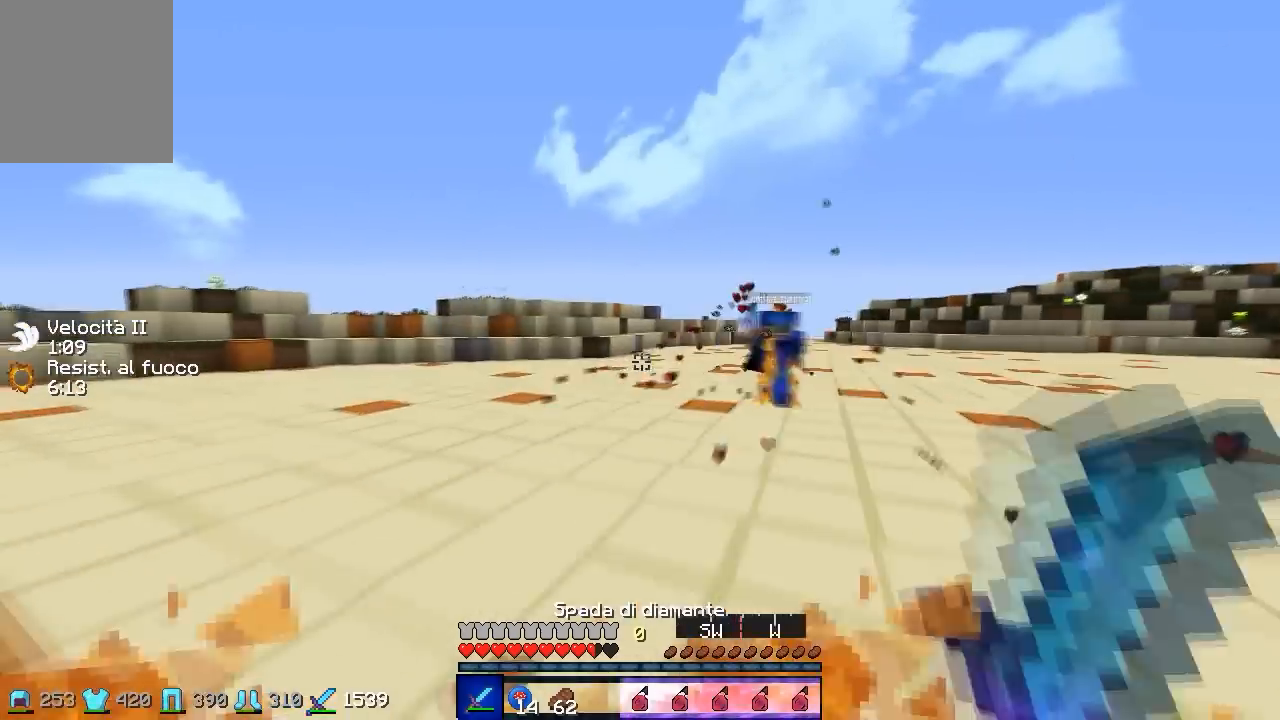
{"keys": ["a", "w"], "events": [[500, "a", "down"], [500, "d", "up"]]}
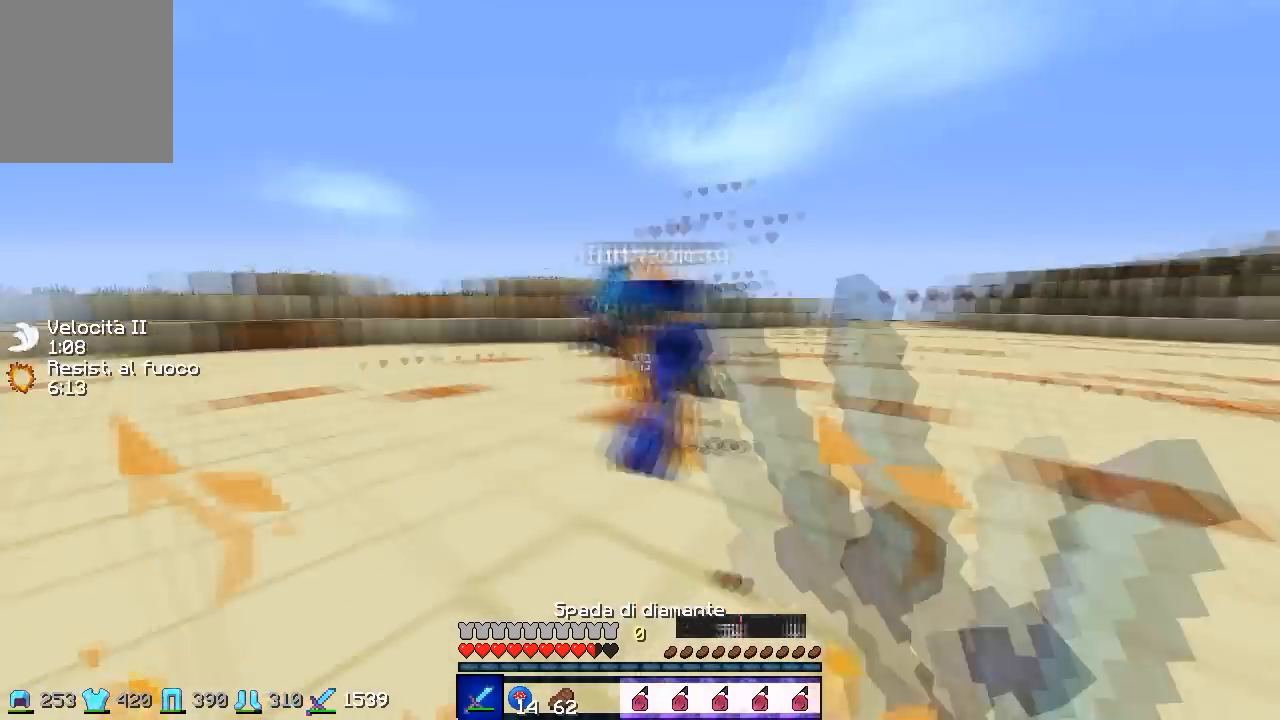
{"keys": ["d", "w"], "events": [[367, "a", "up"], [367, "d", "down"]]}
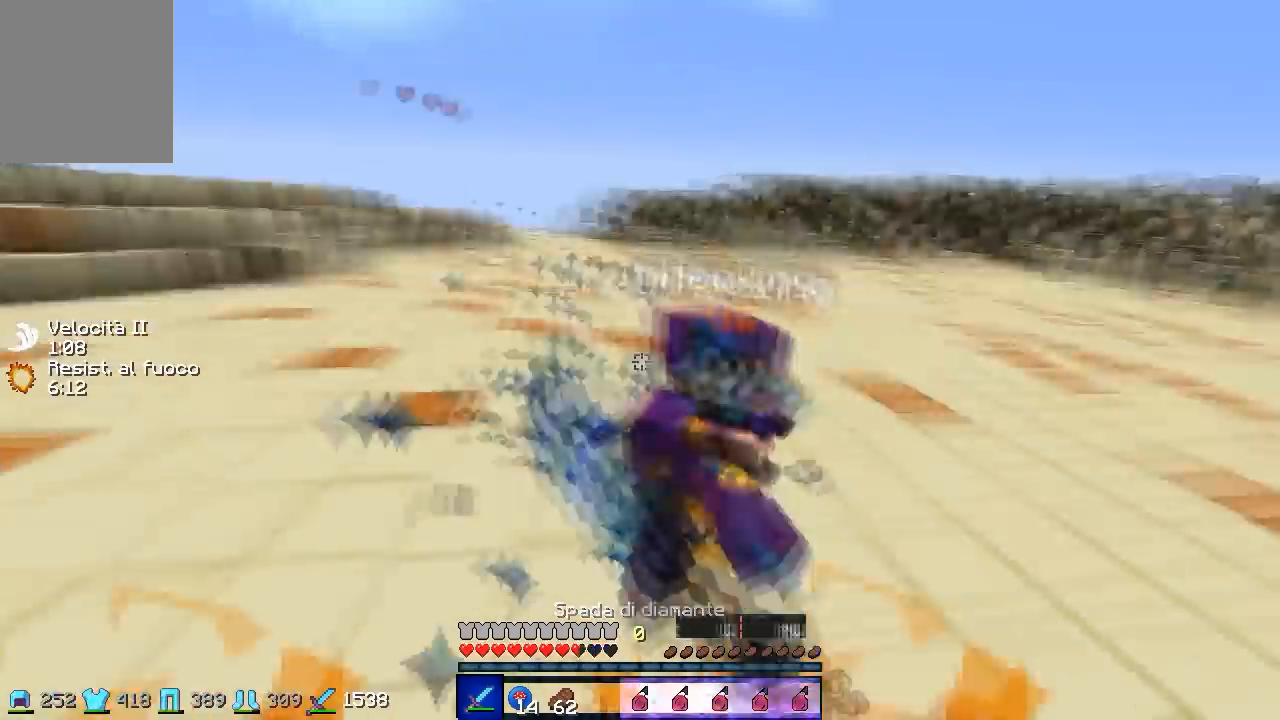
{"keys": ["a", "w"], "events": [[167, "d", "up"], [167, "w", "up"], [200, "w", "down"], [467, "a", "down"]]}
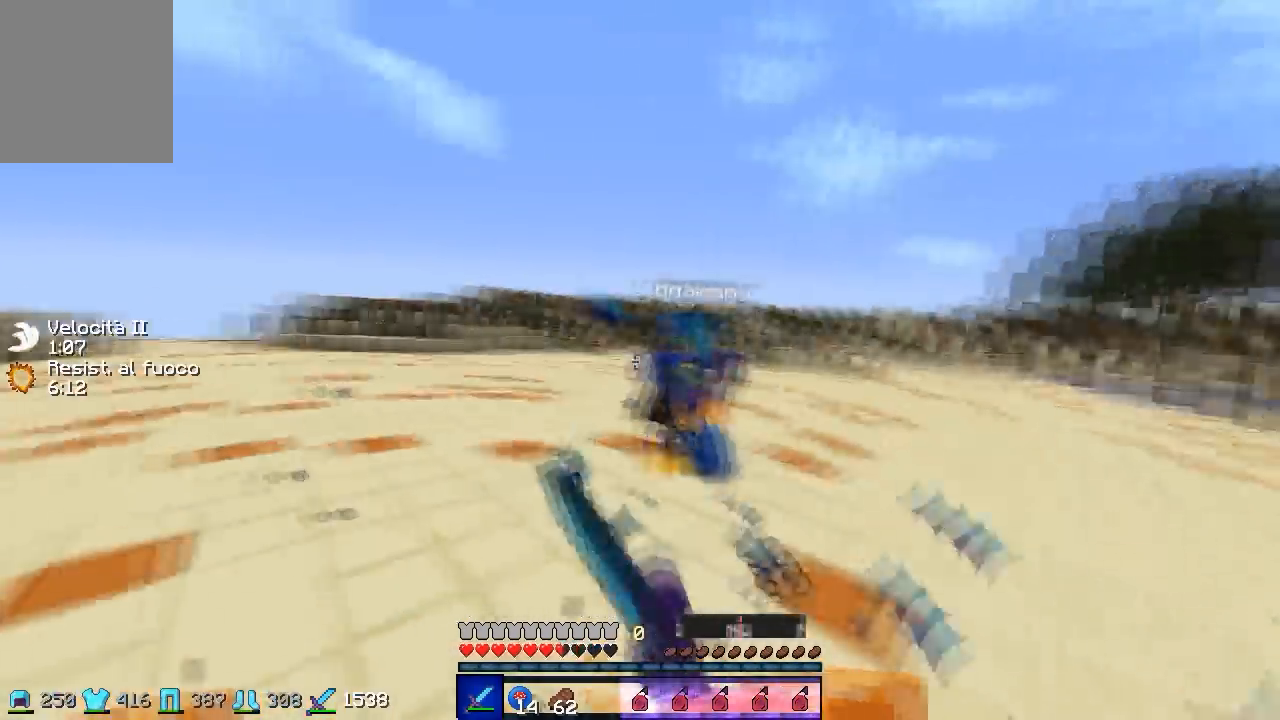
{"keys": ["w"], "events": [[167, "a", "up"]]}
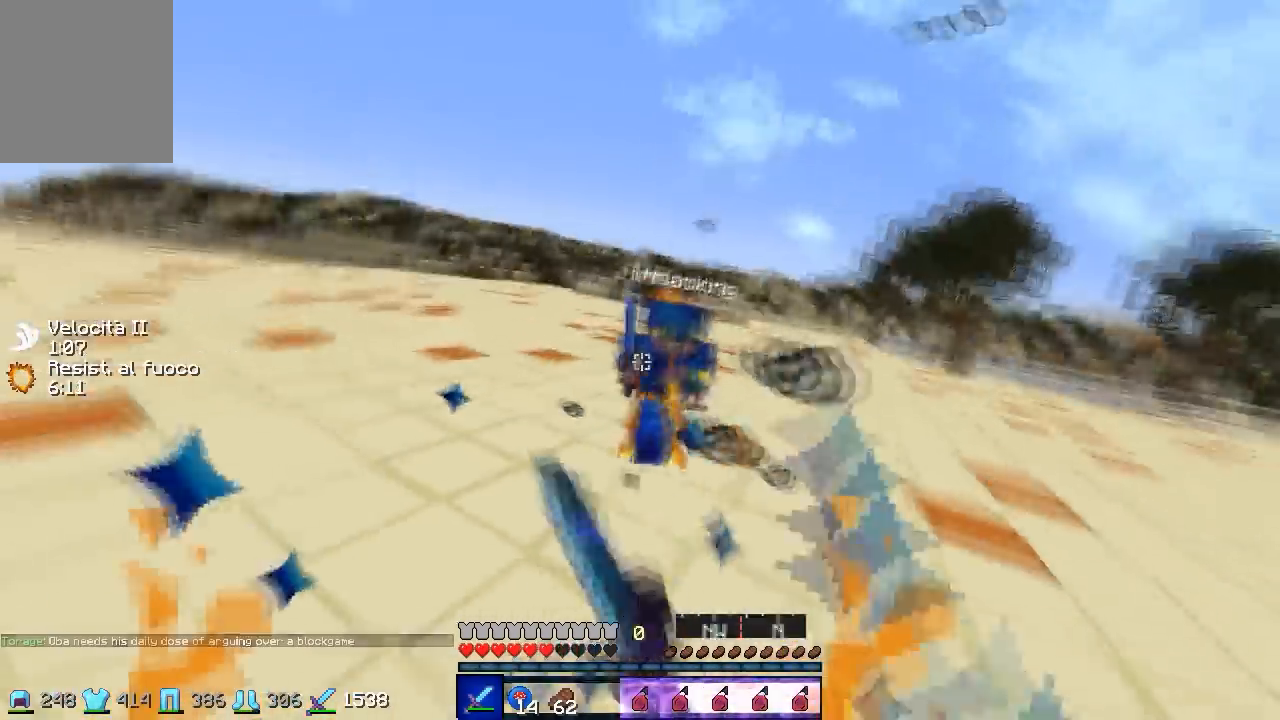
{"keys": ["w"], "events": []}
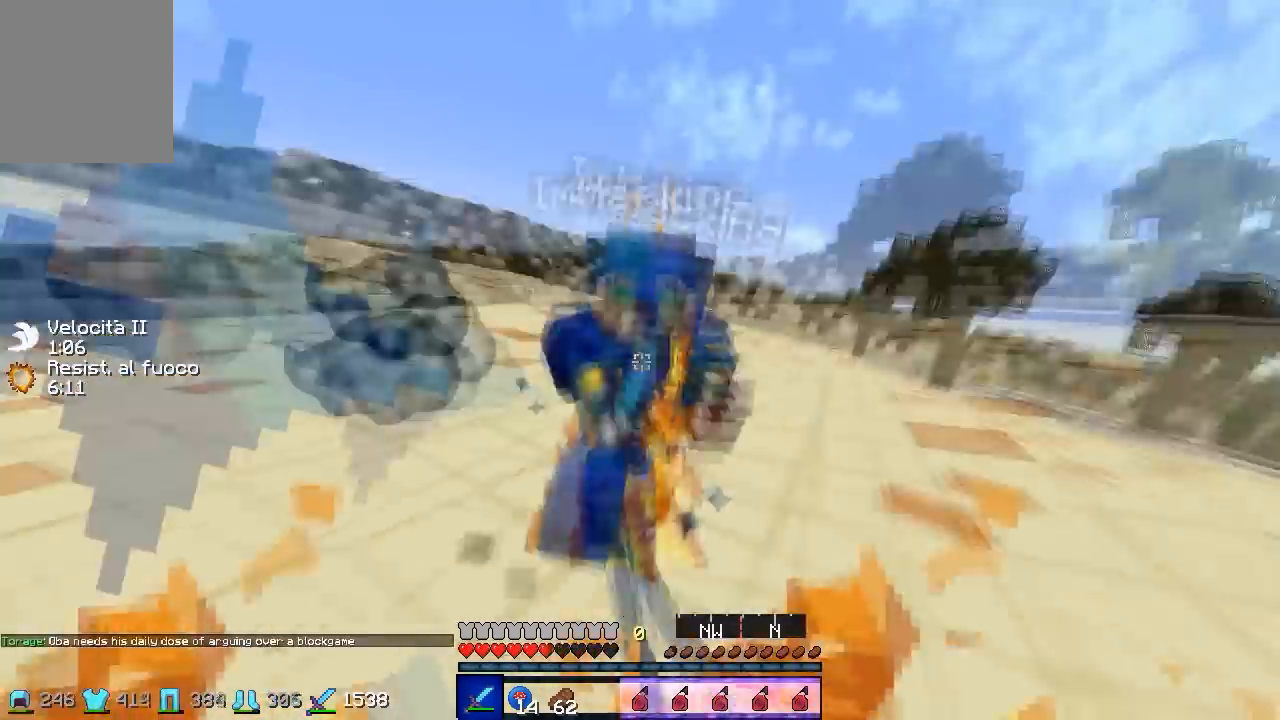
{"keys": ["w"], "events": [[200, "a", "down"], [267, "a", "up"], [267, "w", "up"], [367, "w", "down"]]}
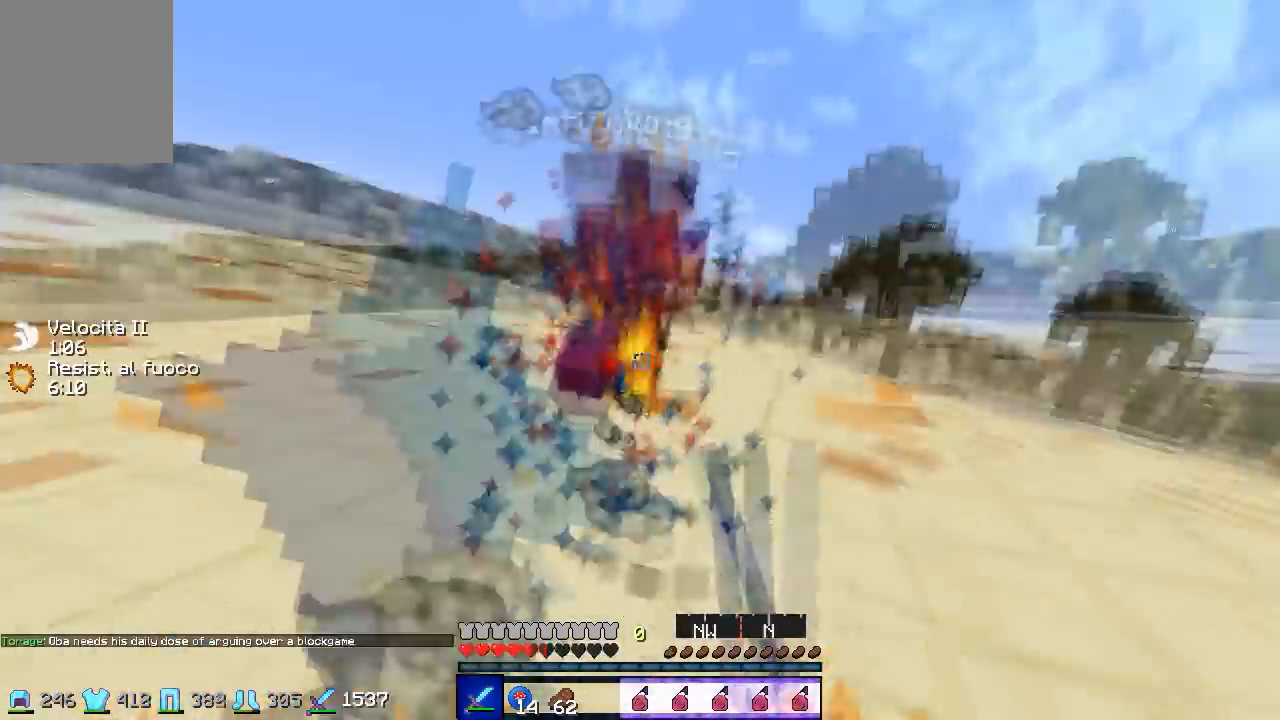
{"keys": ["w"], "events": []}
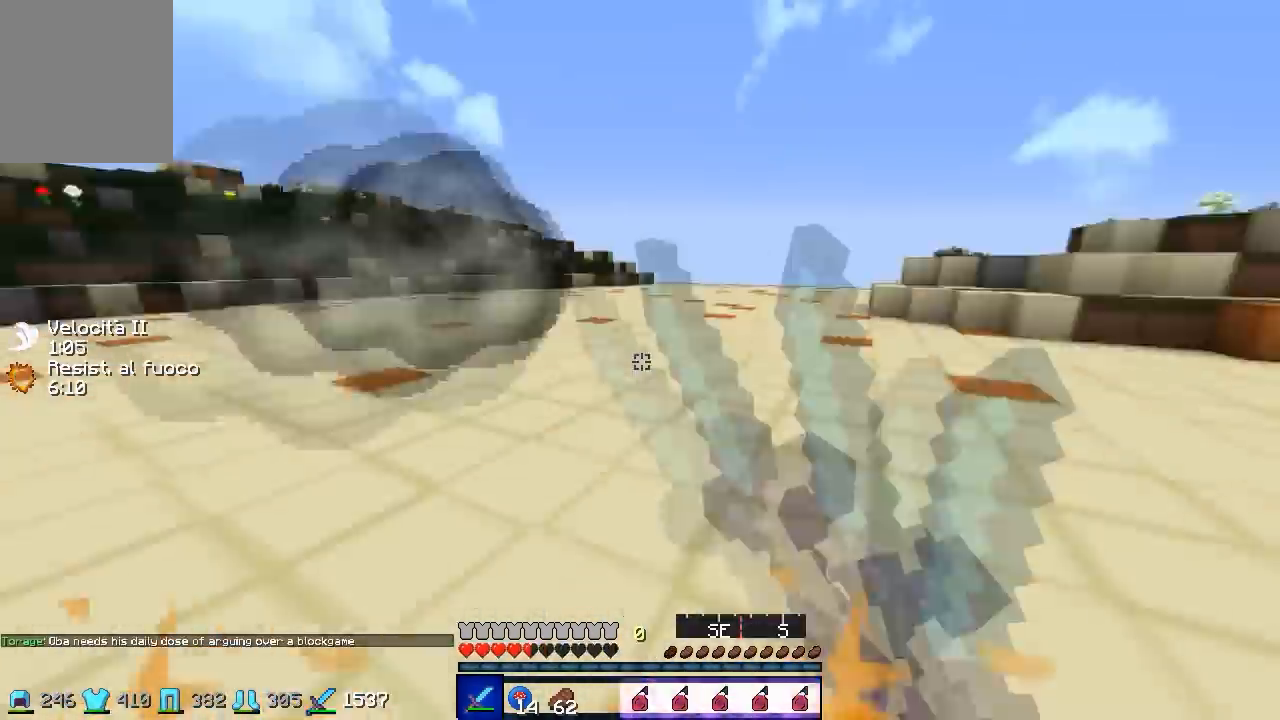
{"keys": ["a", "w"], "events": [[267, "d", "down"], [400, "a", "down"], [400, "d", "up"]]}